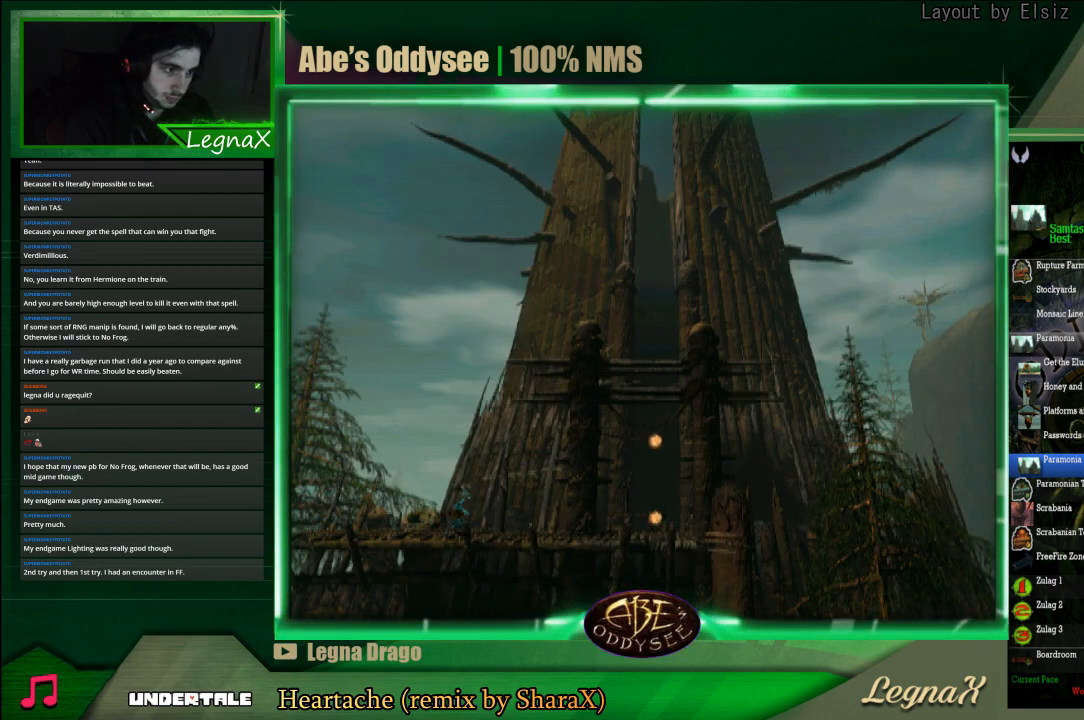
Gameplay with a controller (PlayStation layout); each line is a JSON object with the inputs held at the frame after it. "events" lists button and stick changes between this image and that frame as [ms after this image, input, new state], when the widget could be followed in between. Not read: L3 R3 right_stick.
{"buttons": ["R1"], "left_stick": "right", "events": []}
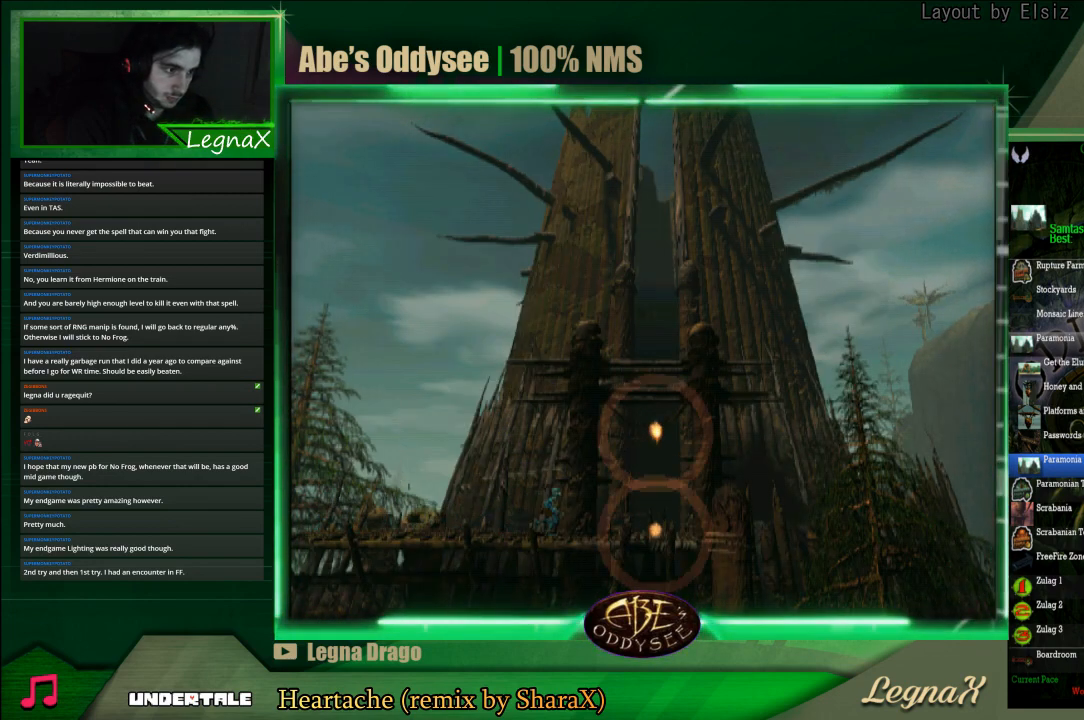
{"buttons": [], "left_stick": "center", "events": [[200, "TRIANGLE", "down"], [367, "R1", "up"], [400, "TRIANGLE", "up"], [400, "left_stick", "center"]]}
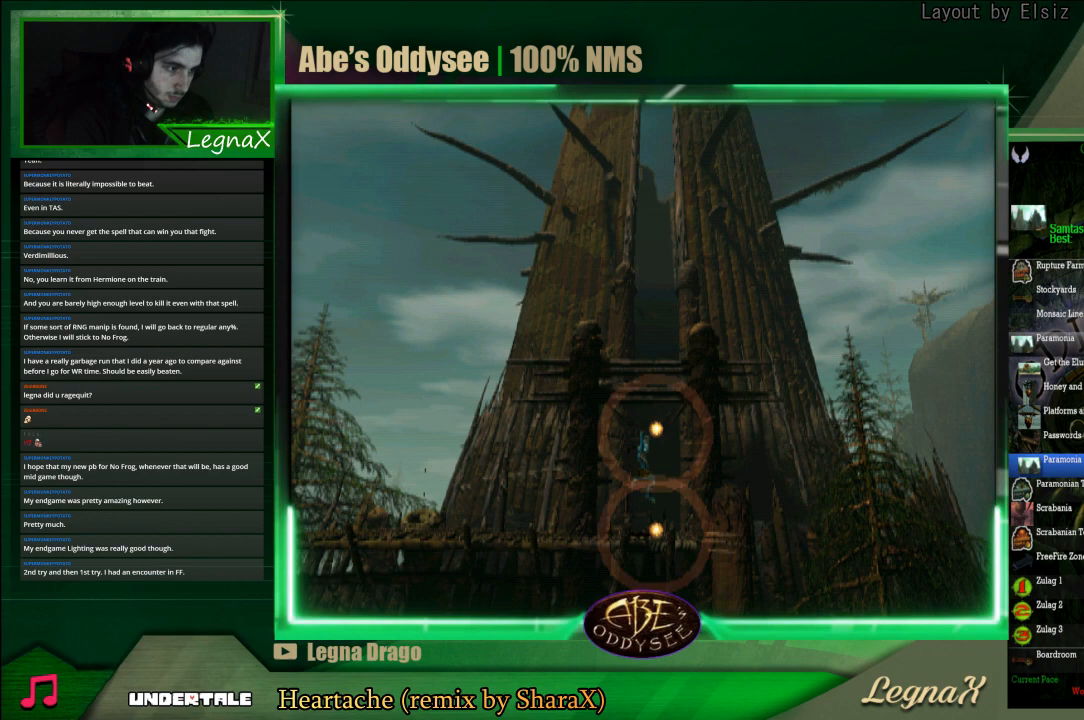
{"buttons": ["CROSS"], "left_stick": "center", "events": [[400, "CROSS", "down"]]}
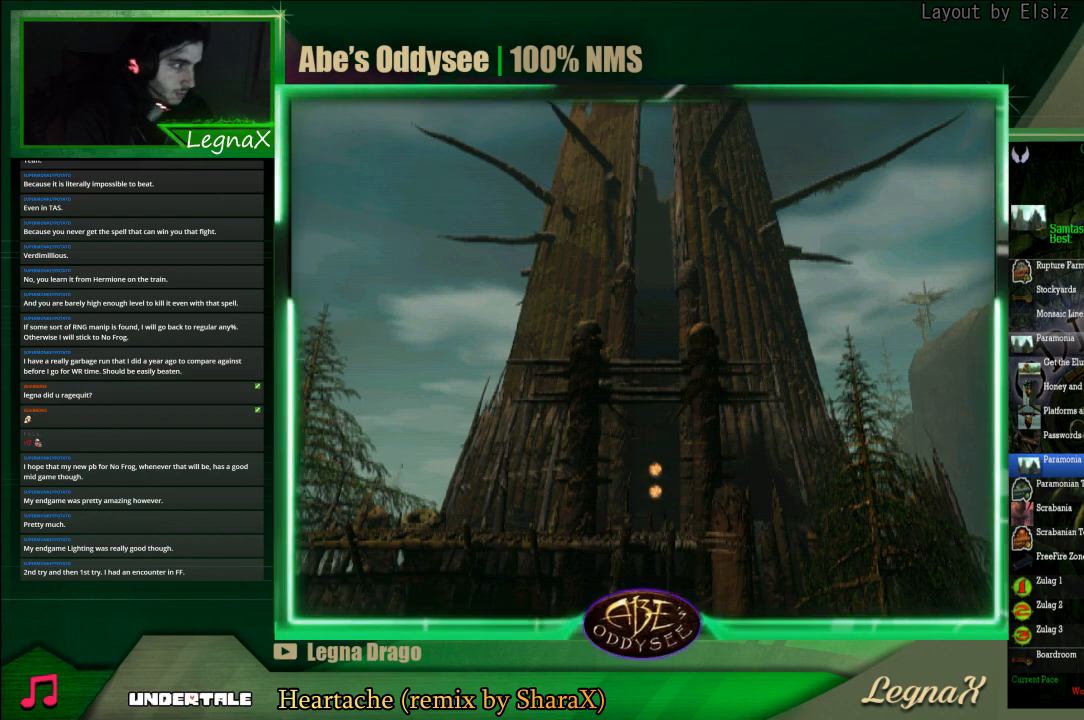
{"buttons": ["CROSS"], "left_stick": "center", "events": []}
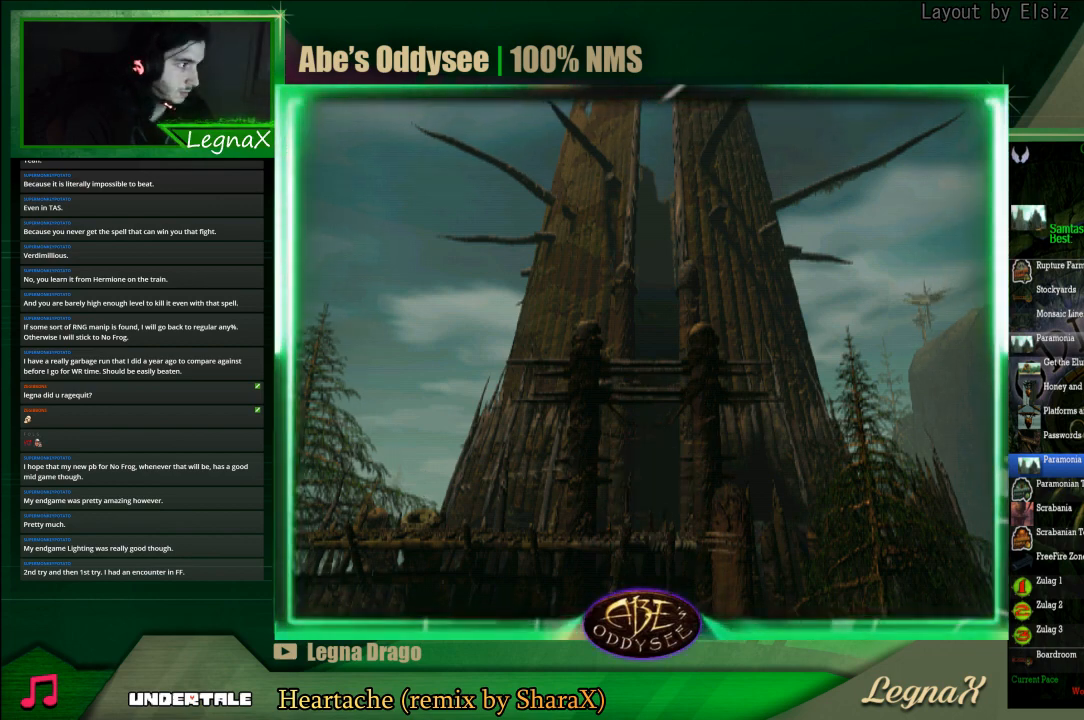
{"buttons": ["CROSS"], "left_stick": "center", "events": []}
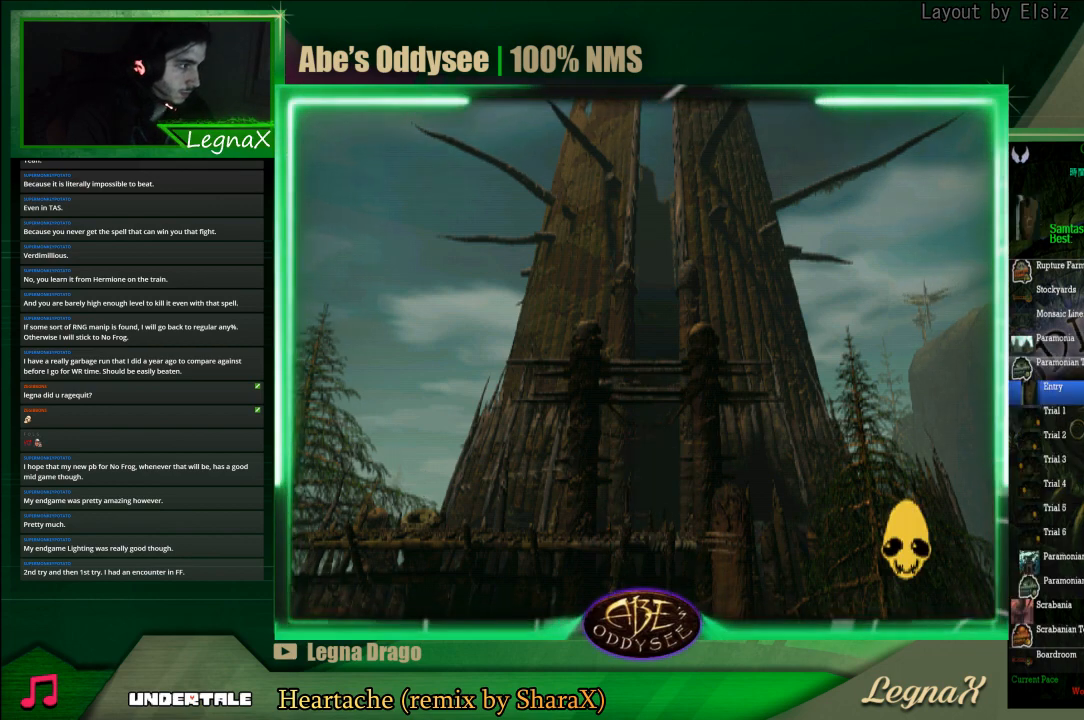
{"buttons": ["CROSS"], "left_stick": "center", "events": []}
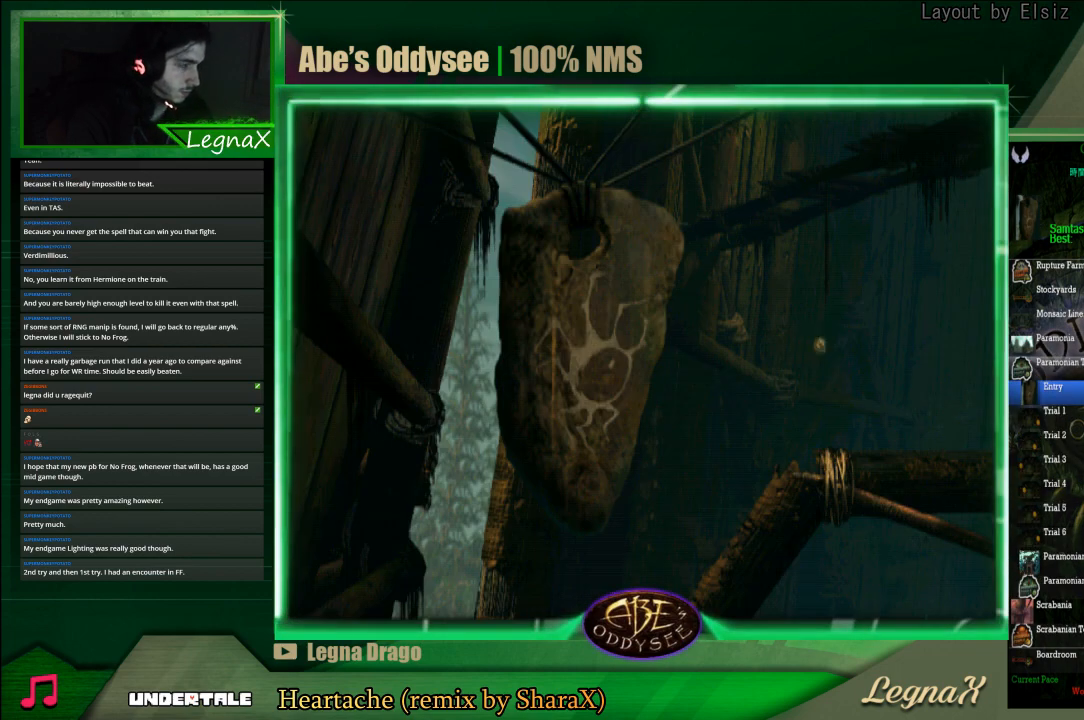
{"buttons": ["CROSS"], "left_stick": "center", "events": []}
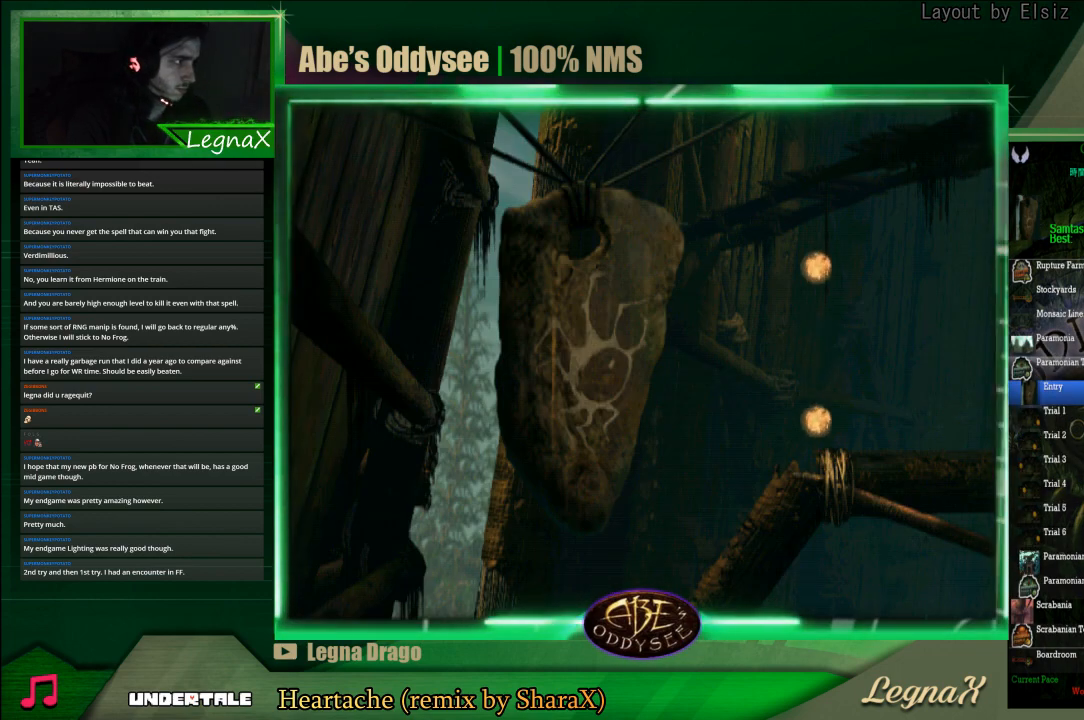
{"buttons": ["R1"], "left_stick": "right", "events": [[133, "left_stick", "down-right"], [200, "CROSS", "up"], [200, "left_stick", "right"], [367, "R1", "down"]]}
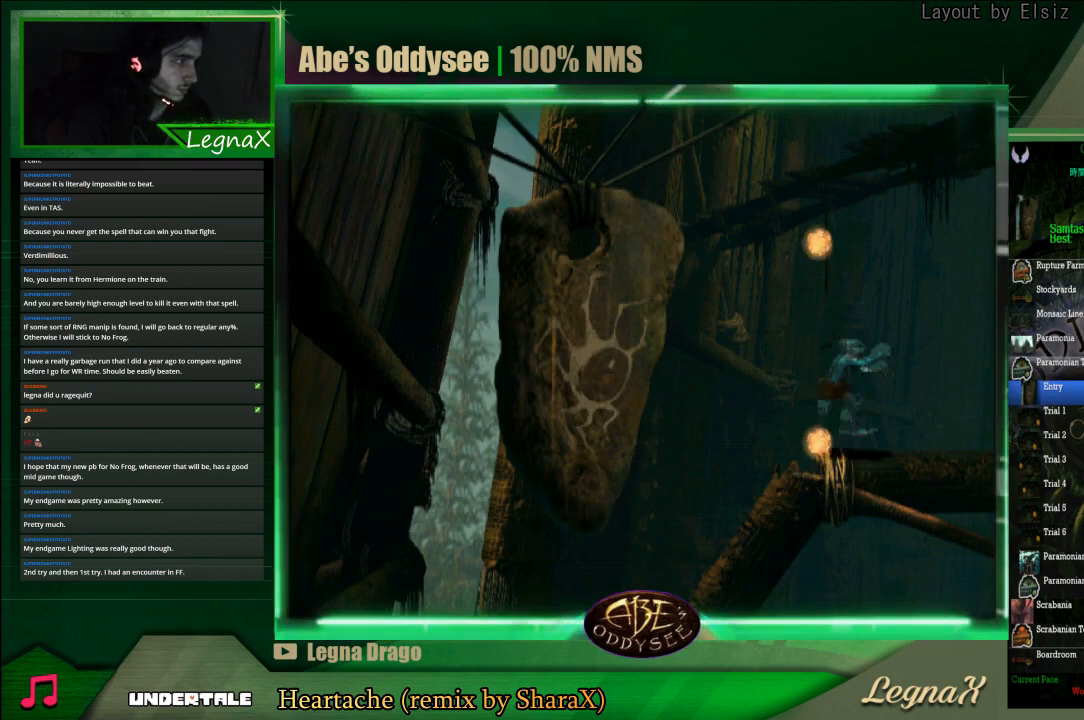
{"buttons": ["R1"], "left_stick": "right", "events": []}
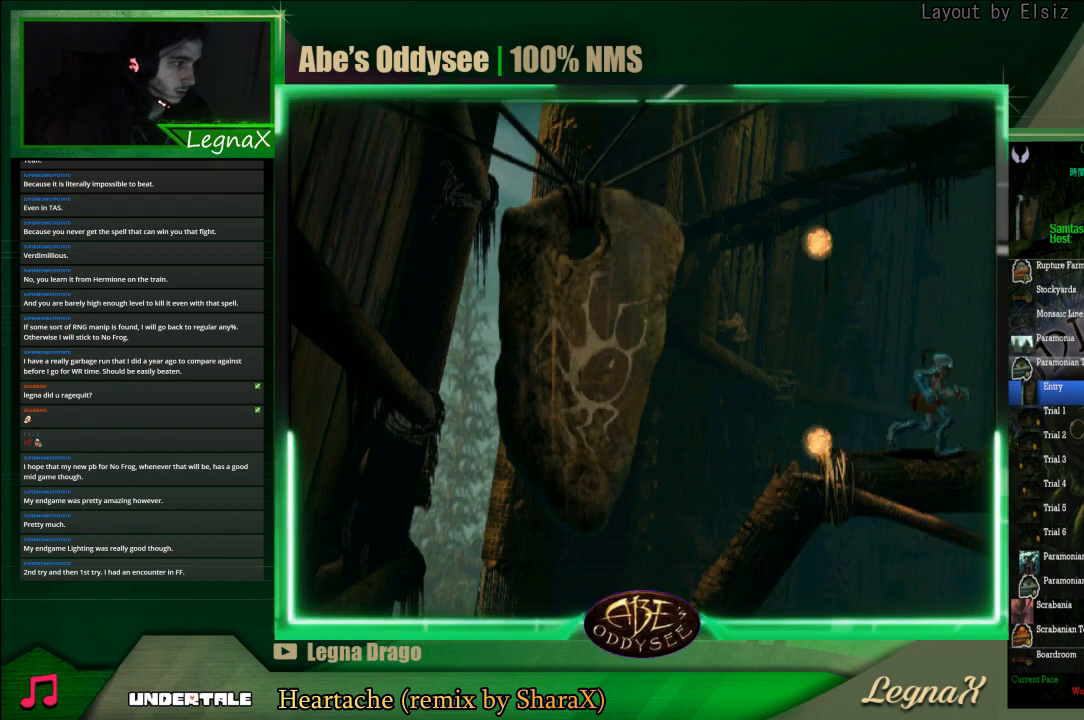
{"buttons": ["R1"], "left_stick": "right", "events": []}
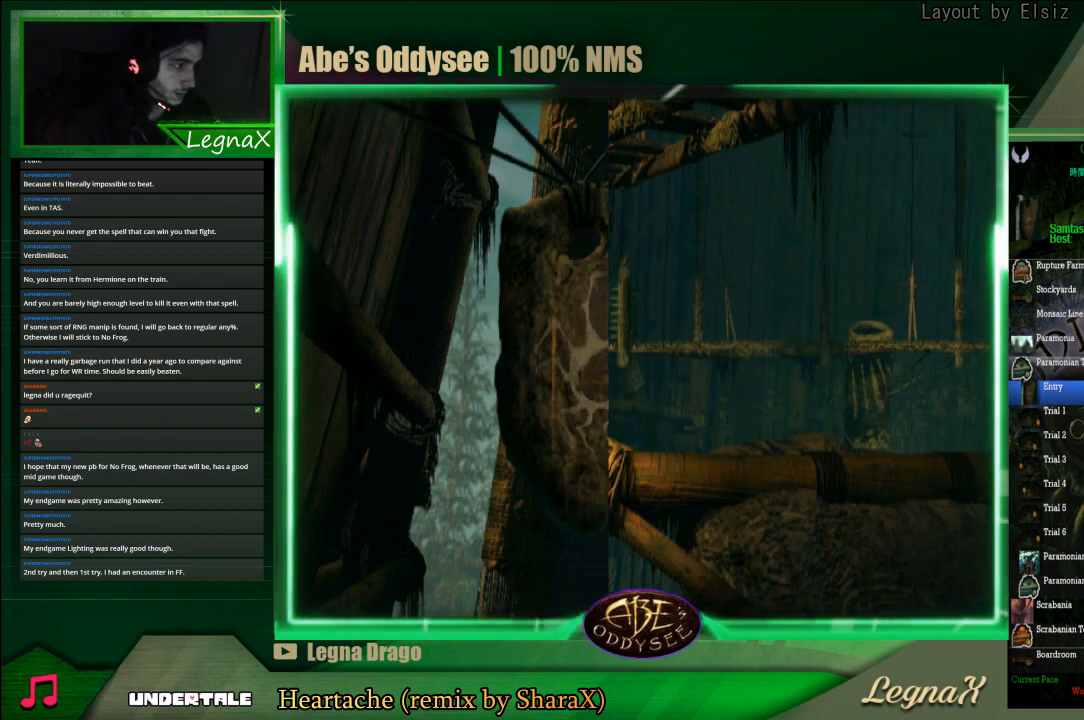
{"buttons": ["CROSS", "R1"], "left_stick": "right", "events": [[467, "CROSS", "down"]]}
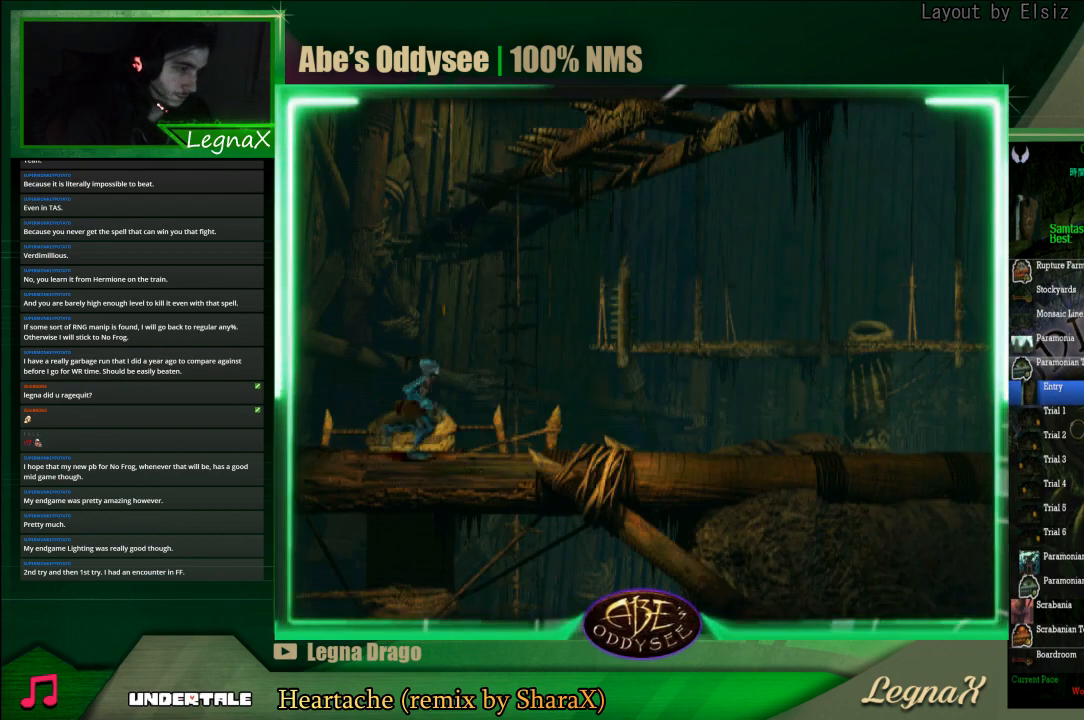
{"buttons": ["CROSS", "R1"], "left_stick": "right", "events": []}
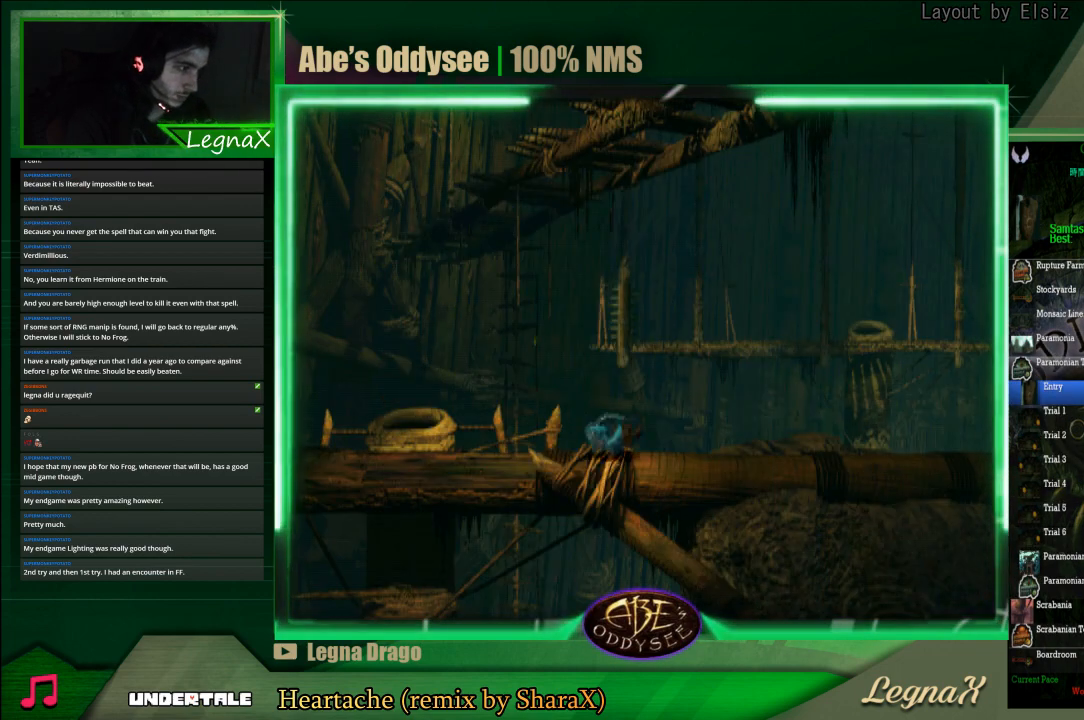
{"buttons": ["CROSS", "R1"], "left_stick": "right", "events": []}
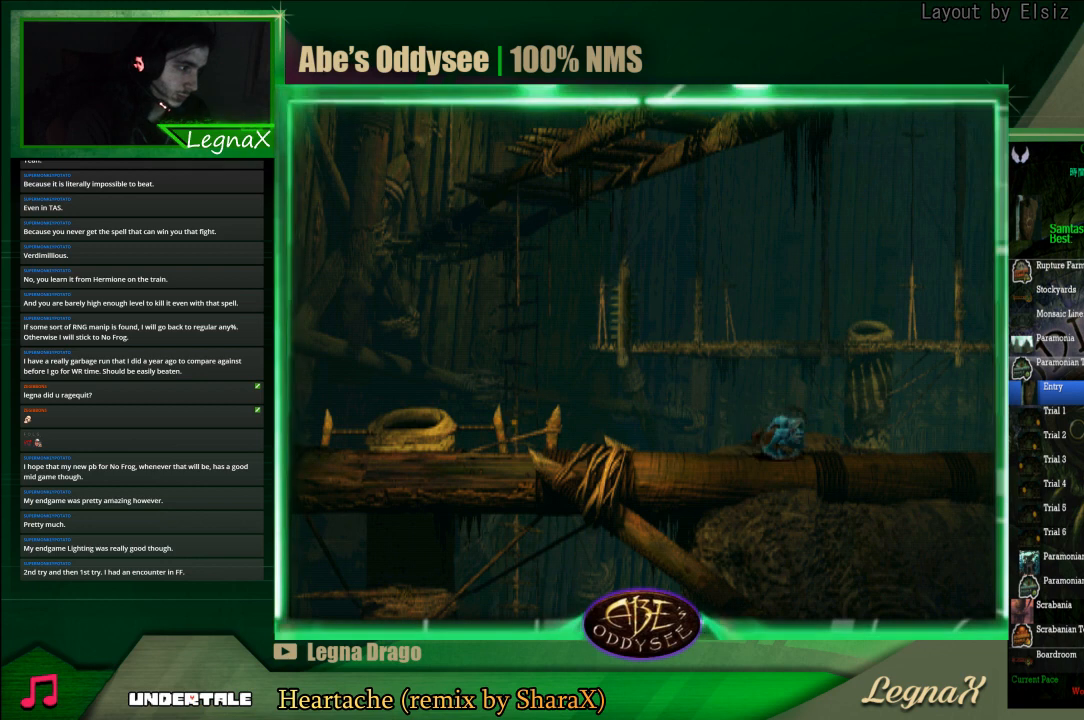
{"buttons": ["CROSS", "R1"], "left_stick": "right", "events": []}
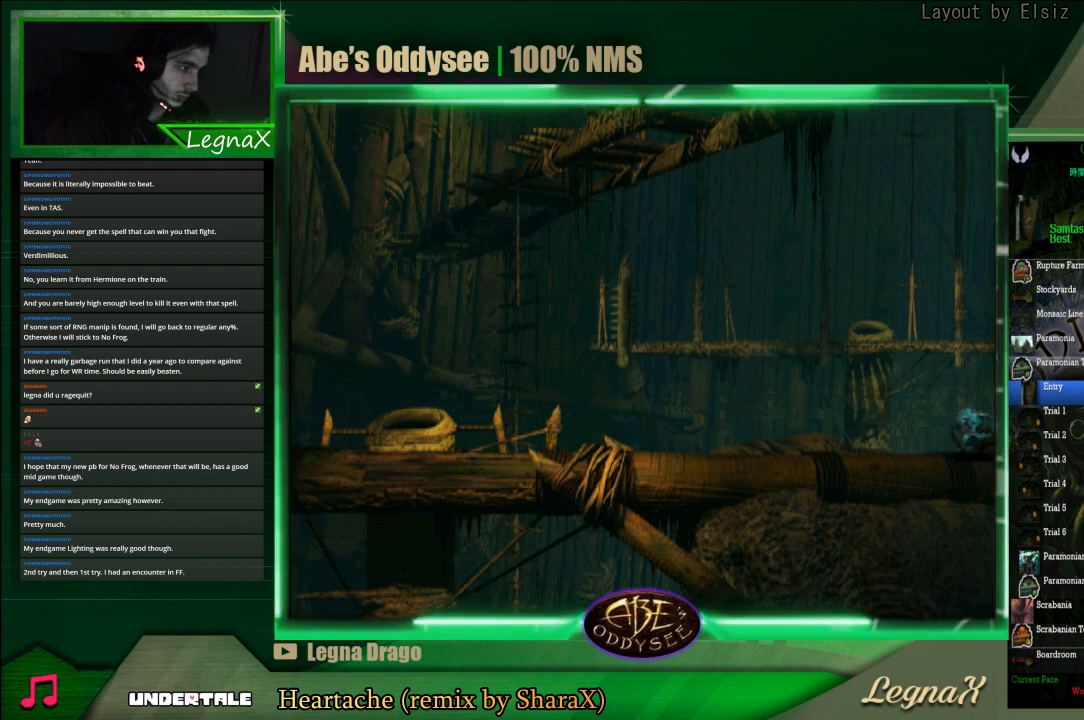
{"buttons": [], "left_stick": "left", "events": [[100, "left_stick", "center"], [133, "CROSS", "up"], [133, "R1", "up"], [200, "left_stick", "left"]]}
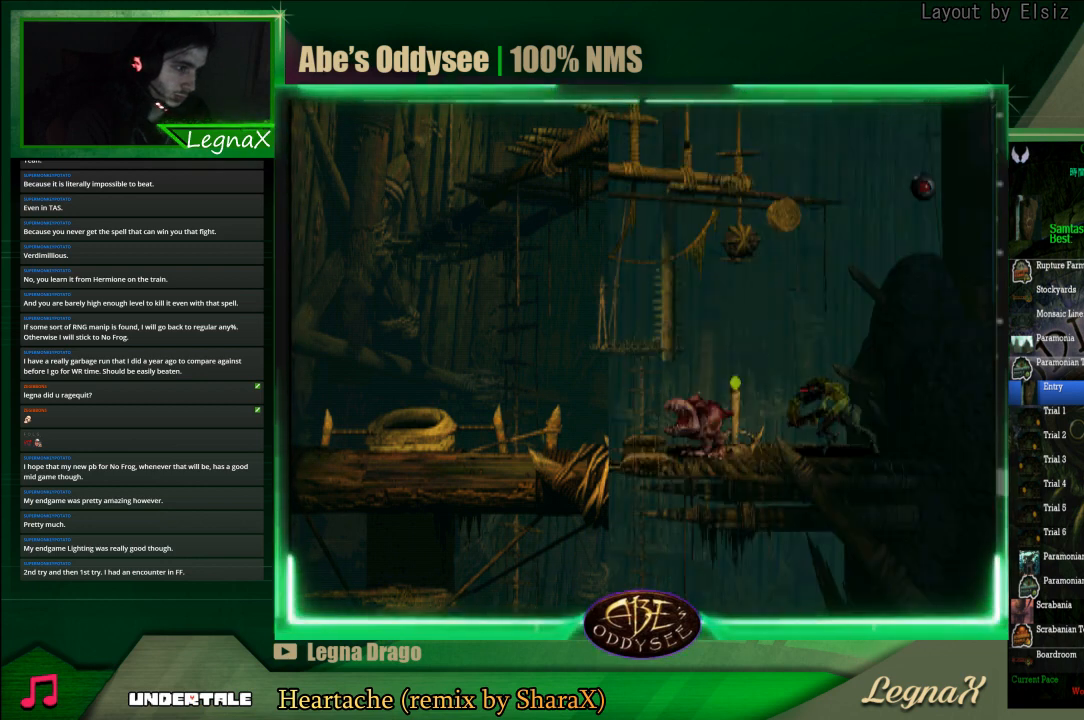
{"buttons": [], "left_stick": "center", "events": [[300, "left_stick", "center"]]}
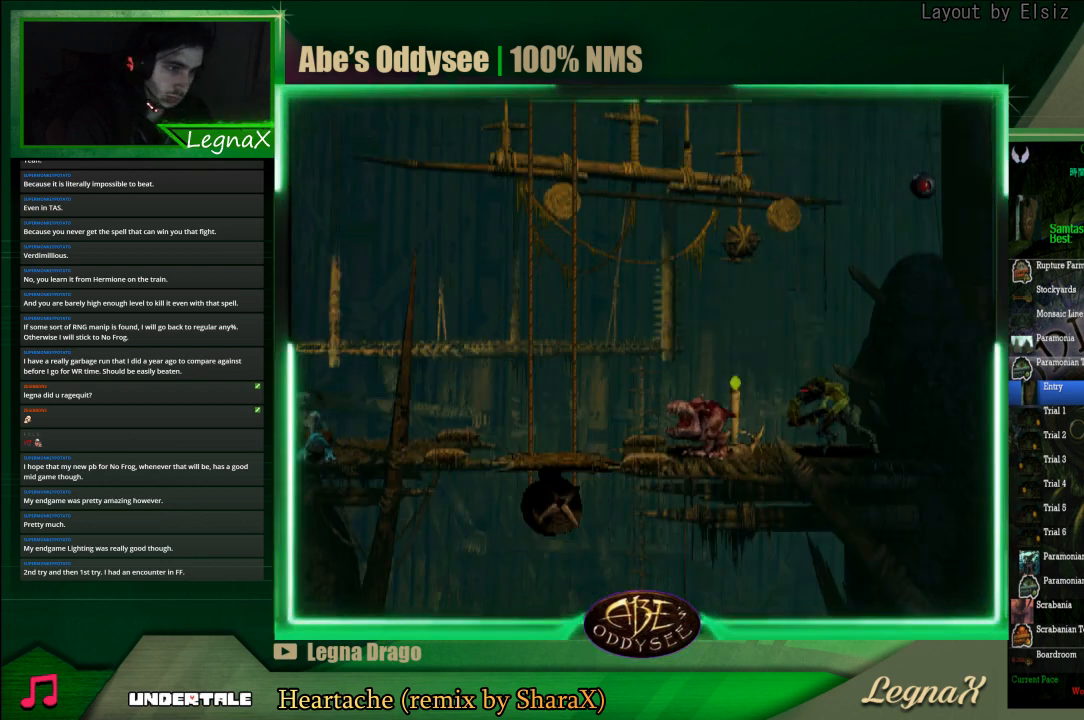
{"buttons": [], "left_stick": "center", "events": [[133, "left_stick", "left"], [267, "left_stick", "center"]]}
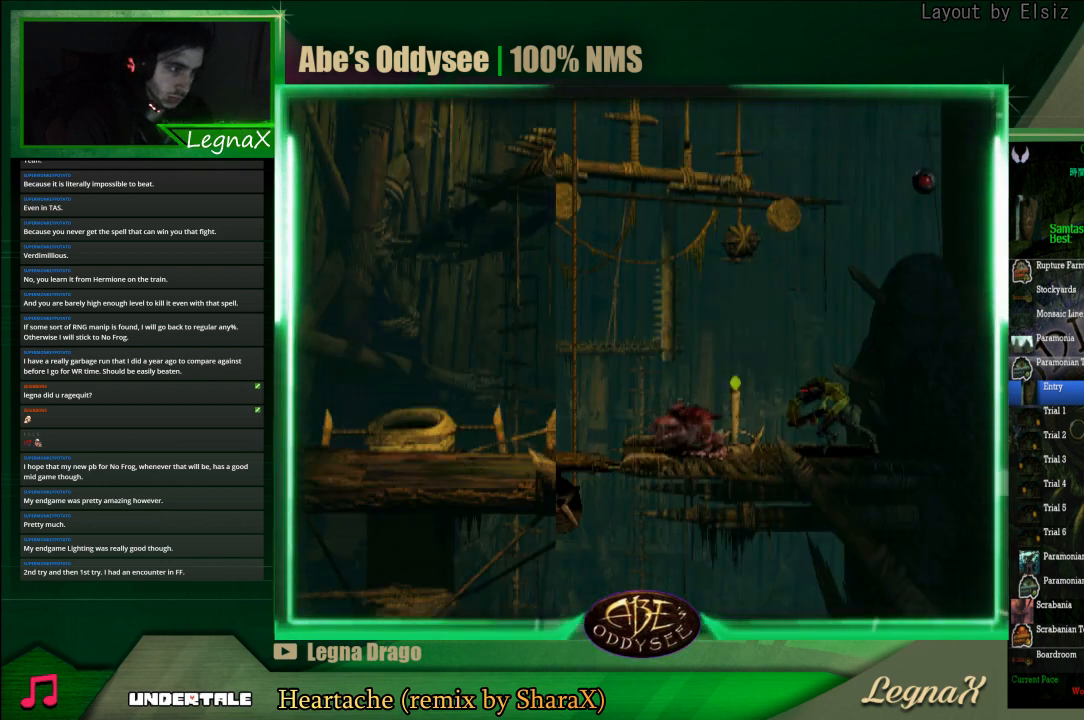
{"buttons": [], "left_stick": "up", "events": [[400, "left_stick", "up"]]}
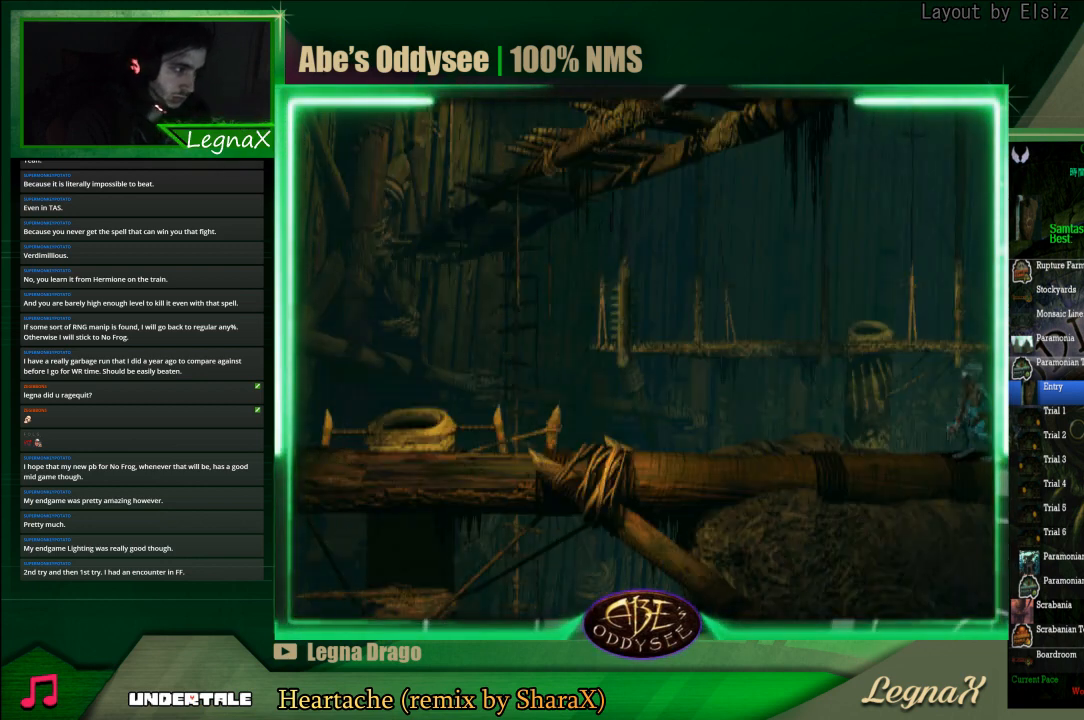
{"buttons": [], "left_stick": "center", "events": [[67, "left_stick", "right"], [233, "left_stick", "center"]]}
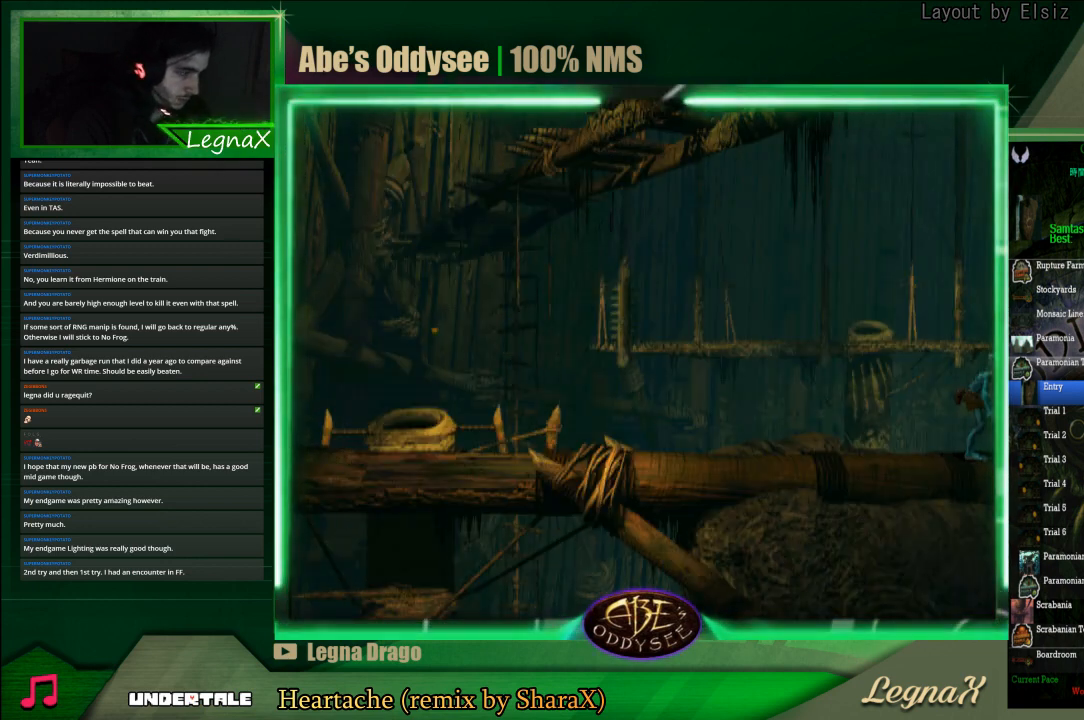
{"buttons": [], "left_stick": "center", "events": []}
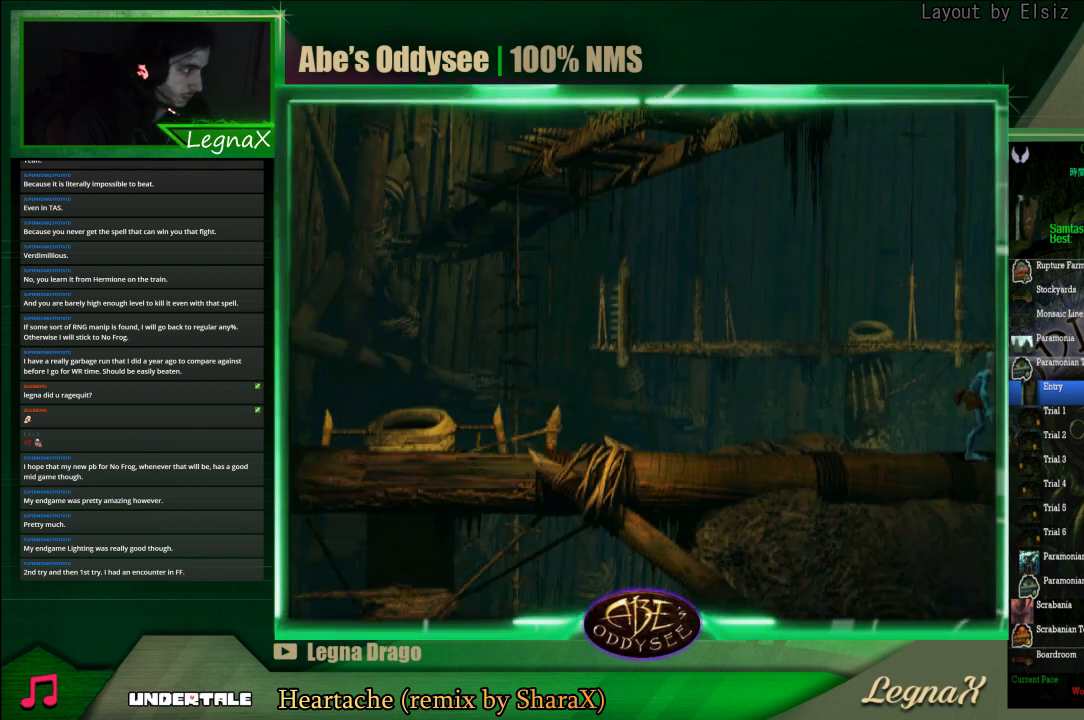
{"buttons": [], "left_stick": "center", "events": []}
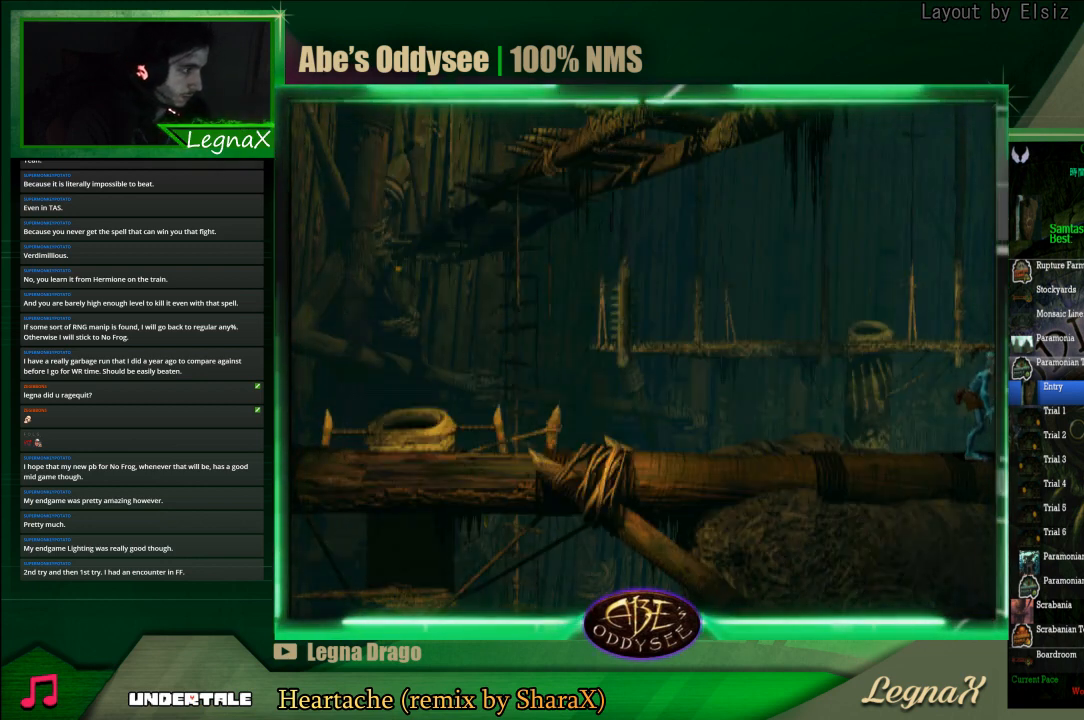
{"buttons": [], "left_stick": "center", "events": []}
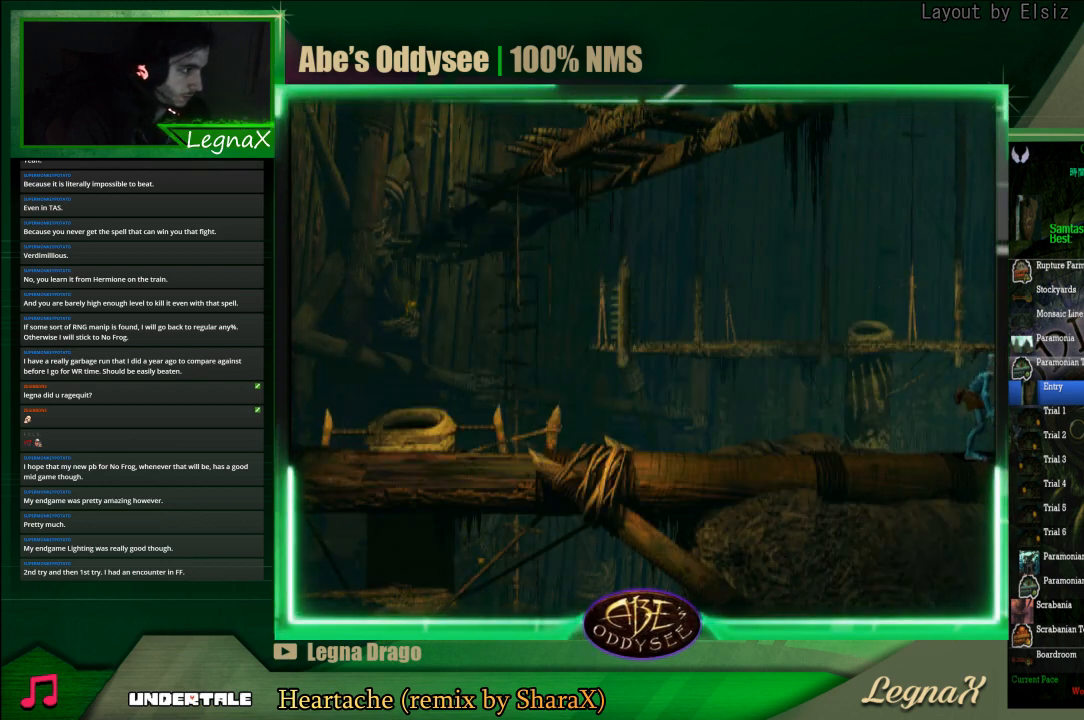
{"buttons": ["TRIANGLE"], "left_stick": "center", "events": [[433, "TRIANGLE", "down"]]}
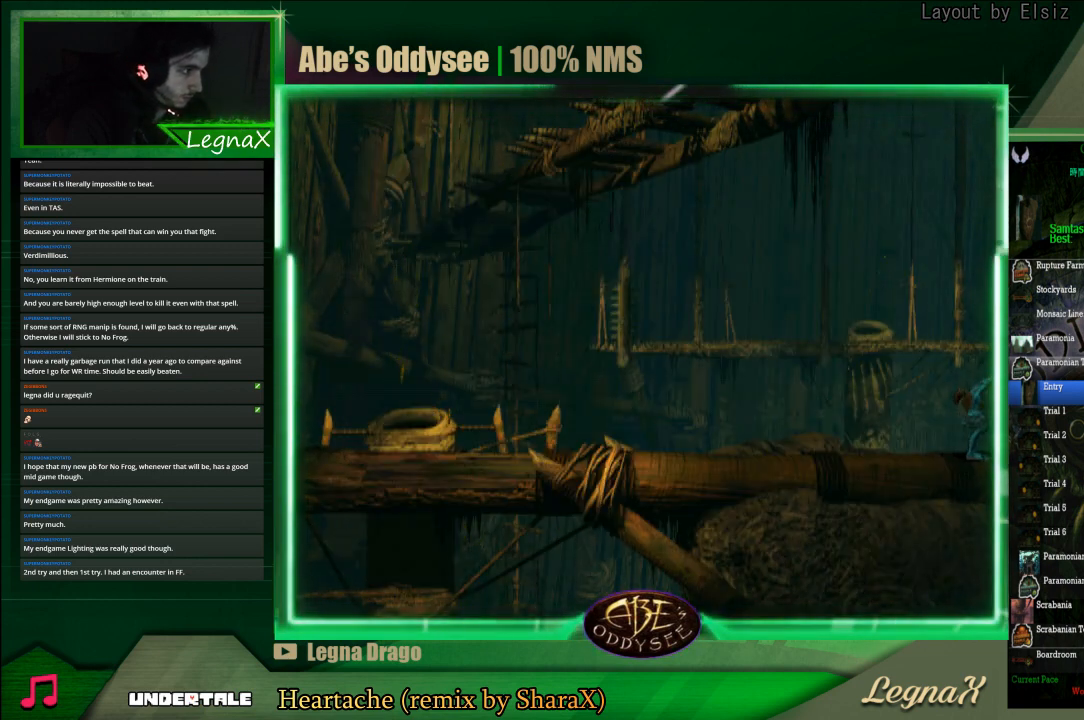
{"buttons": ["TRIANGLE"], "left_stick": "center", "events": []}
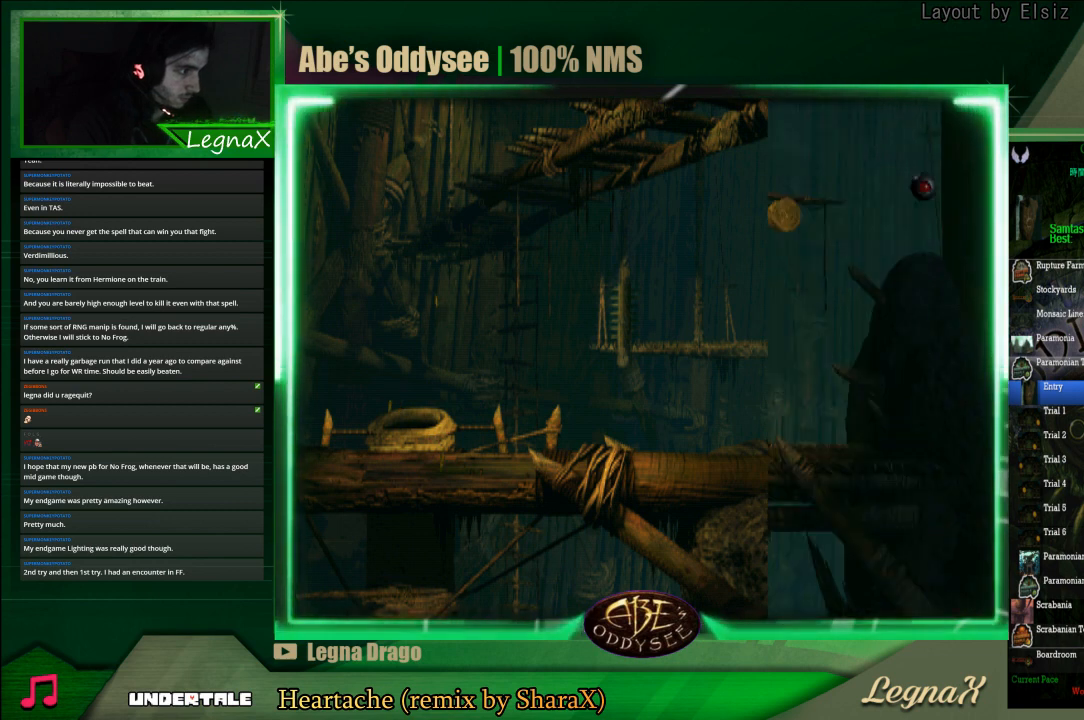
{"buttons": ["TRIANGLE"], "left_stick": "center", "events": []}
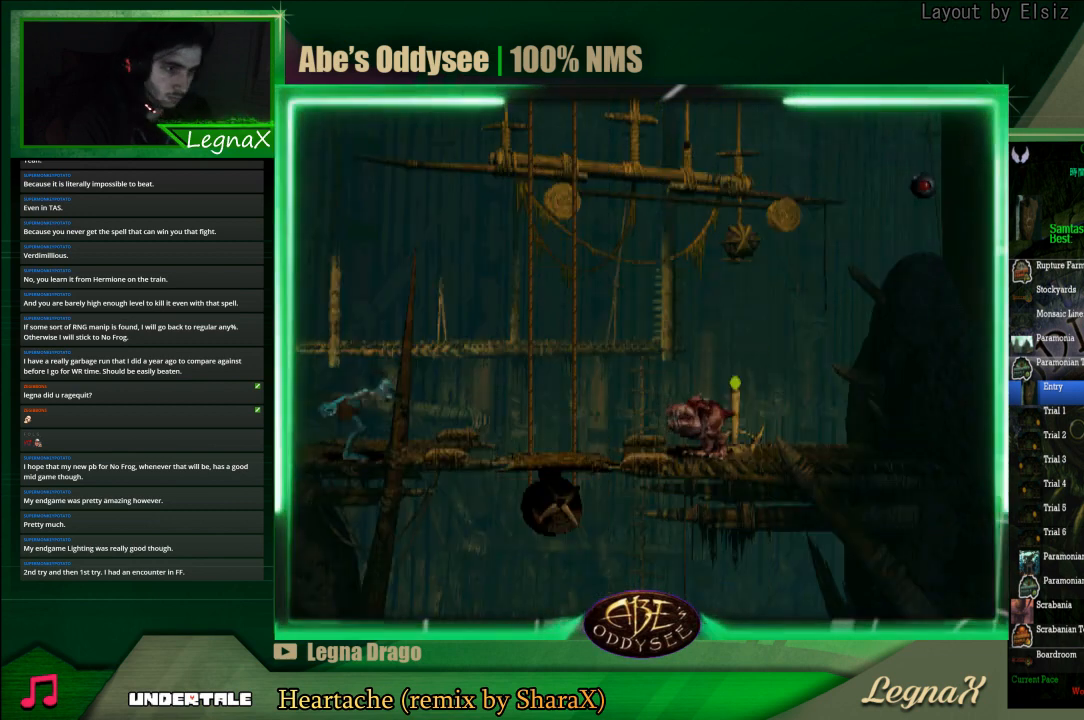
{"buttons": ["R2"], "left_stick": "right", "events": [[200, "R2", "down"], [200, "TRIANGLE", "up"], [300, "left_stick", "right"]]}
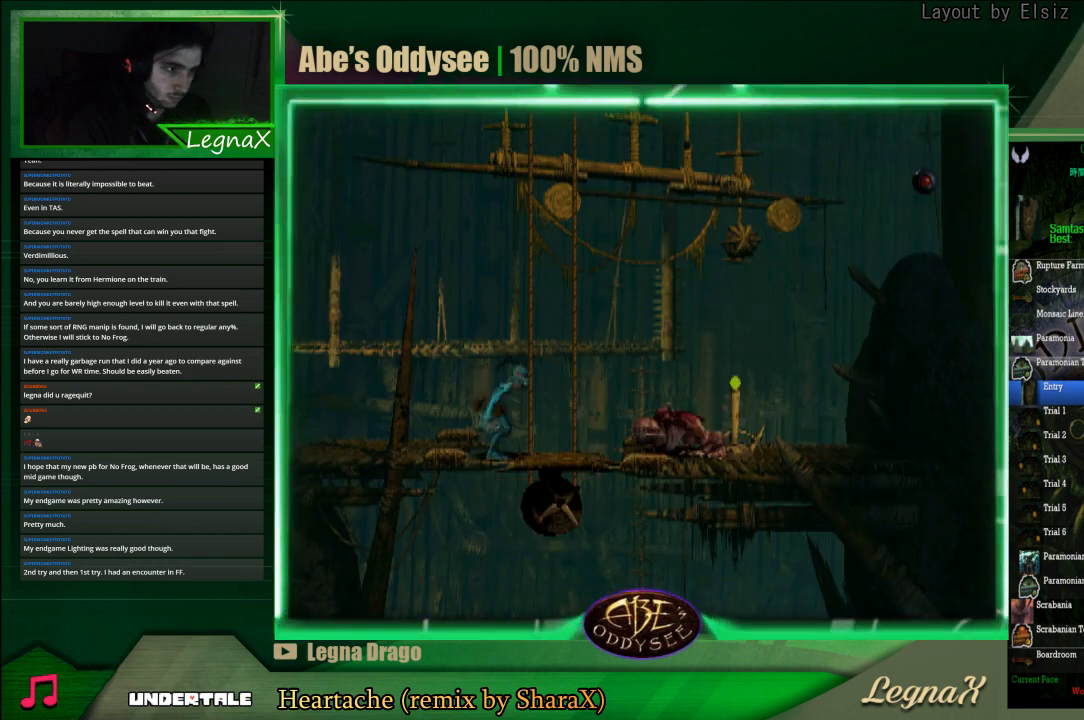
{"buttons": [], "left_stick": "down", "events": [[233, "R2", "up"], [233, "left_stick", "down"]]}
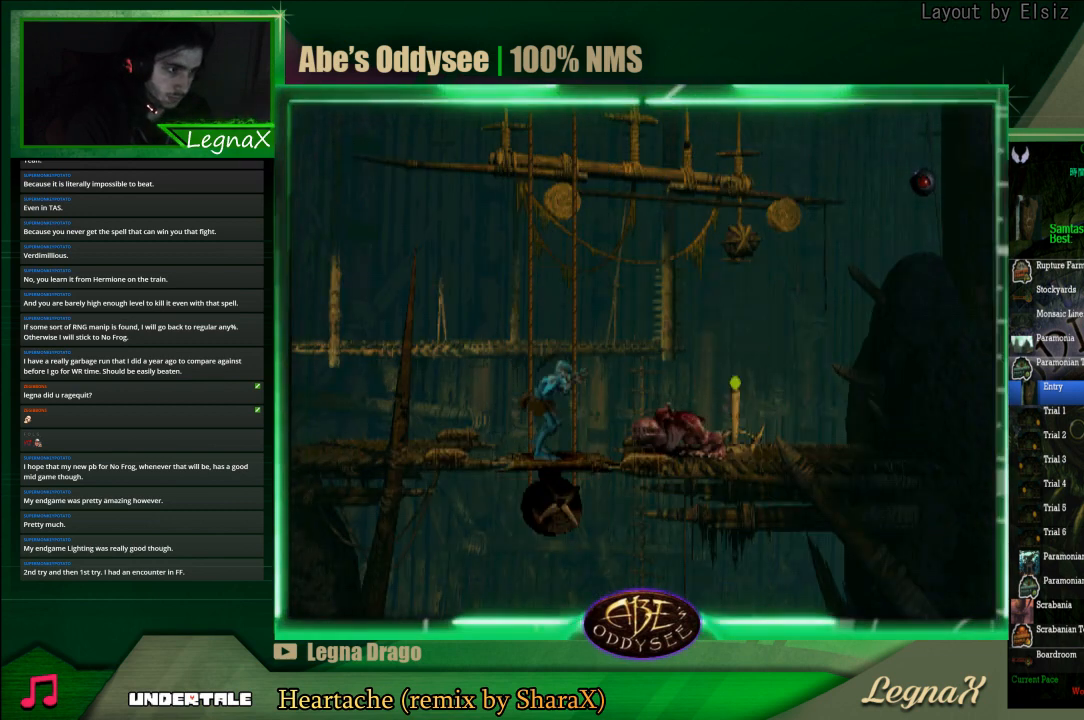
{"buttons": [], "left_stick": "down", "events": []}
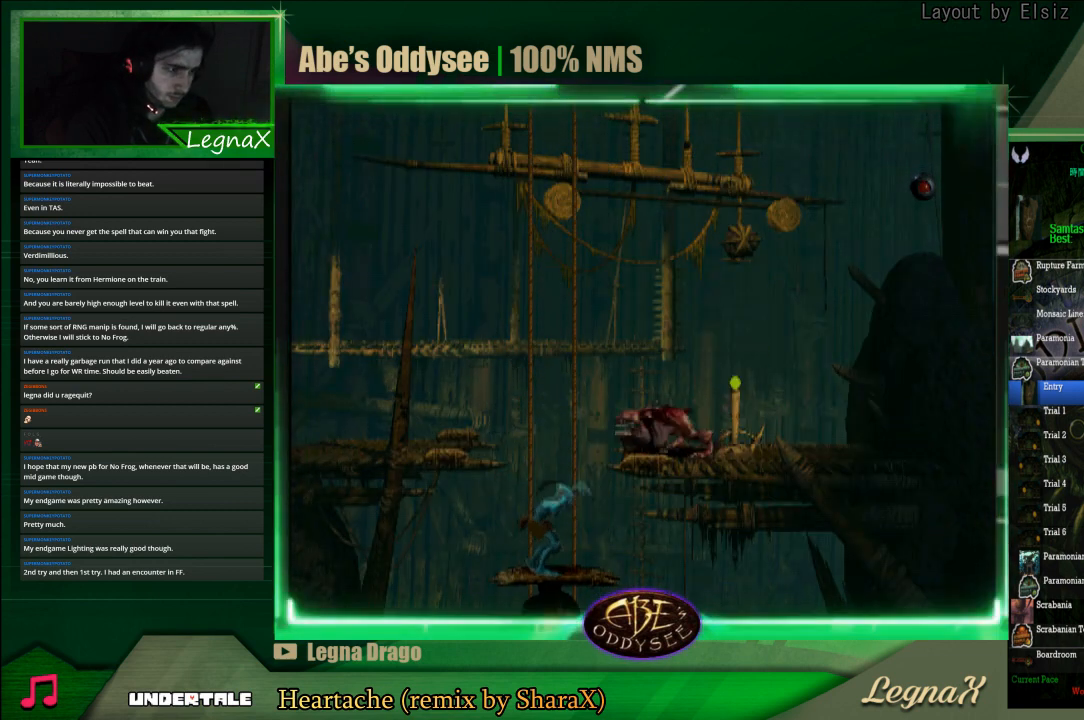
{"buttons": [], "left_stick": "down", "events": []}
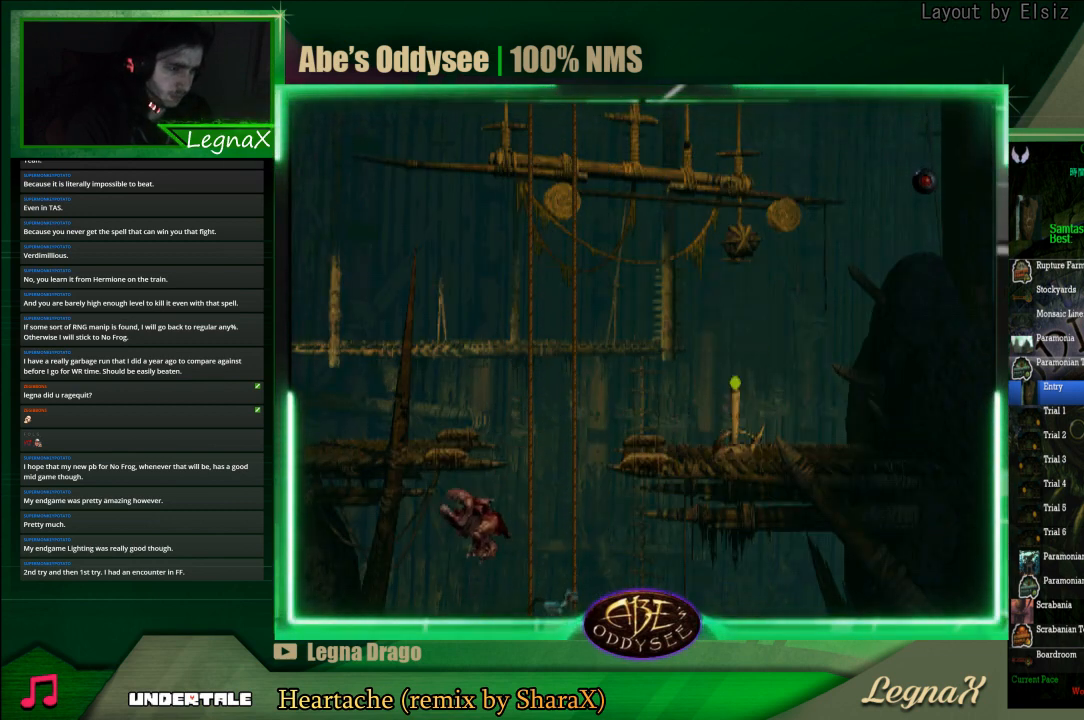
{"buttons": [], "left_stick": "down", "events": []}